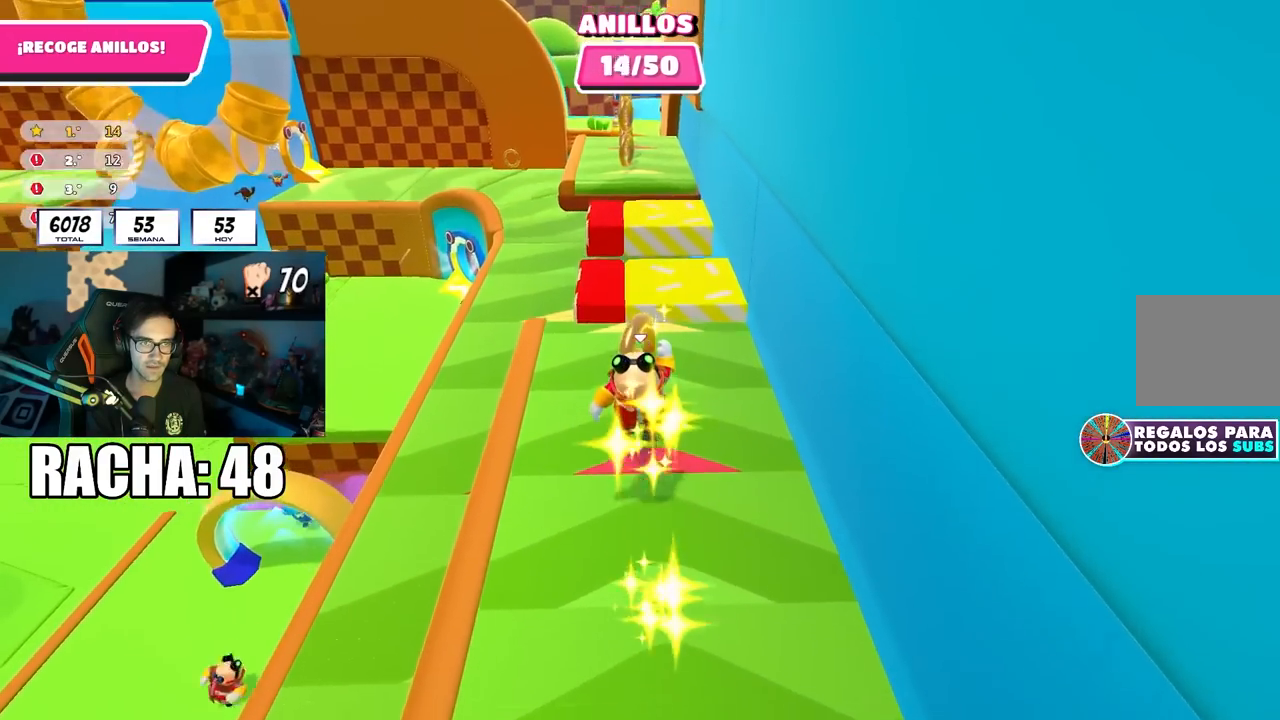
Gameplay with a controller (PlayStation layout); each line is a JSON object with the inputs held at the frame after it. "events" lists button and stick changes between this image and that frame as [ms after this image, input, new state], when the widget could be followed in between.
{"buttons": [], "left_stick": "up", "right_stick": "center", "events": [[183, "right_stick", "down"], [283, "right_stick", "center"]]}
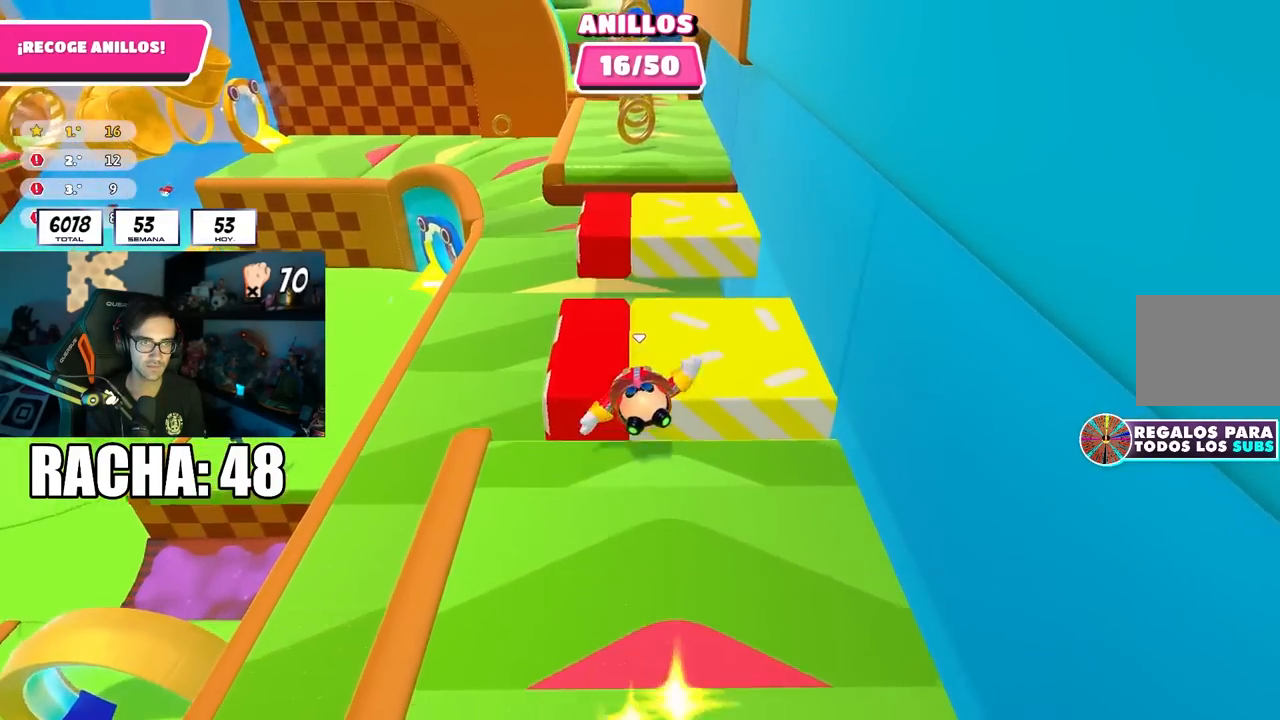
{"buttons": [], "left_stick": "up", "right_stick": "center", "events": [[33, "CROSS", "down"], [417, "CROSS", "up"]]}
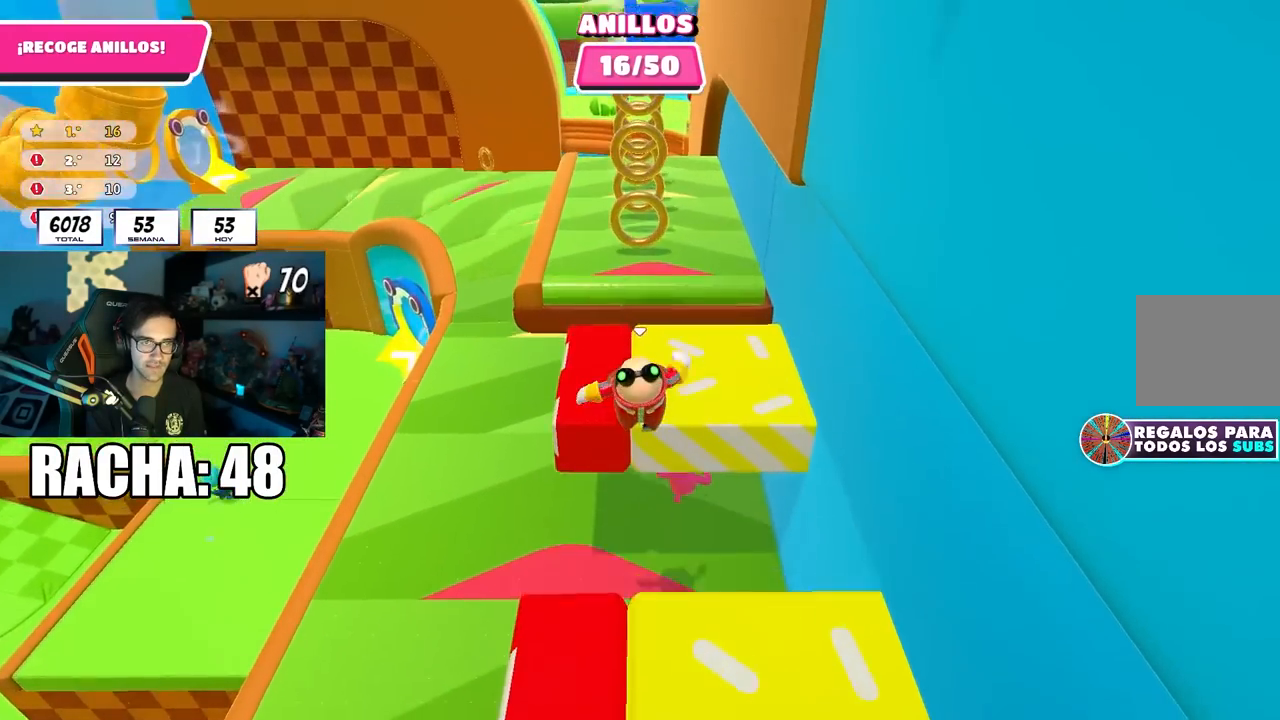
{"buttons": [], "left_stick": "up", "right_stick": "center", "events": [[233, "CROSS", "down"], [433, "CROSS", "up"]]}
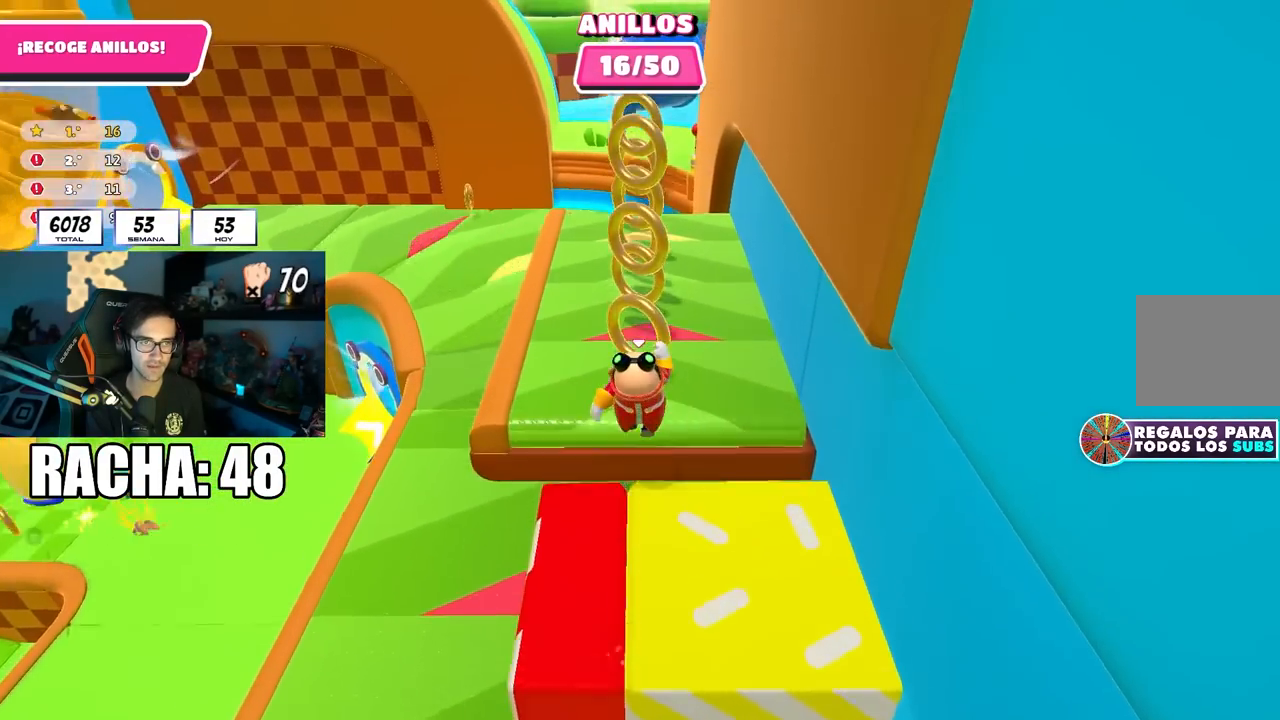
{"buttons": ["CROSS"], "left_stick": "up", "right_stick": "center", "events": [[283, "CROSS", "down"]]}
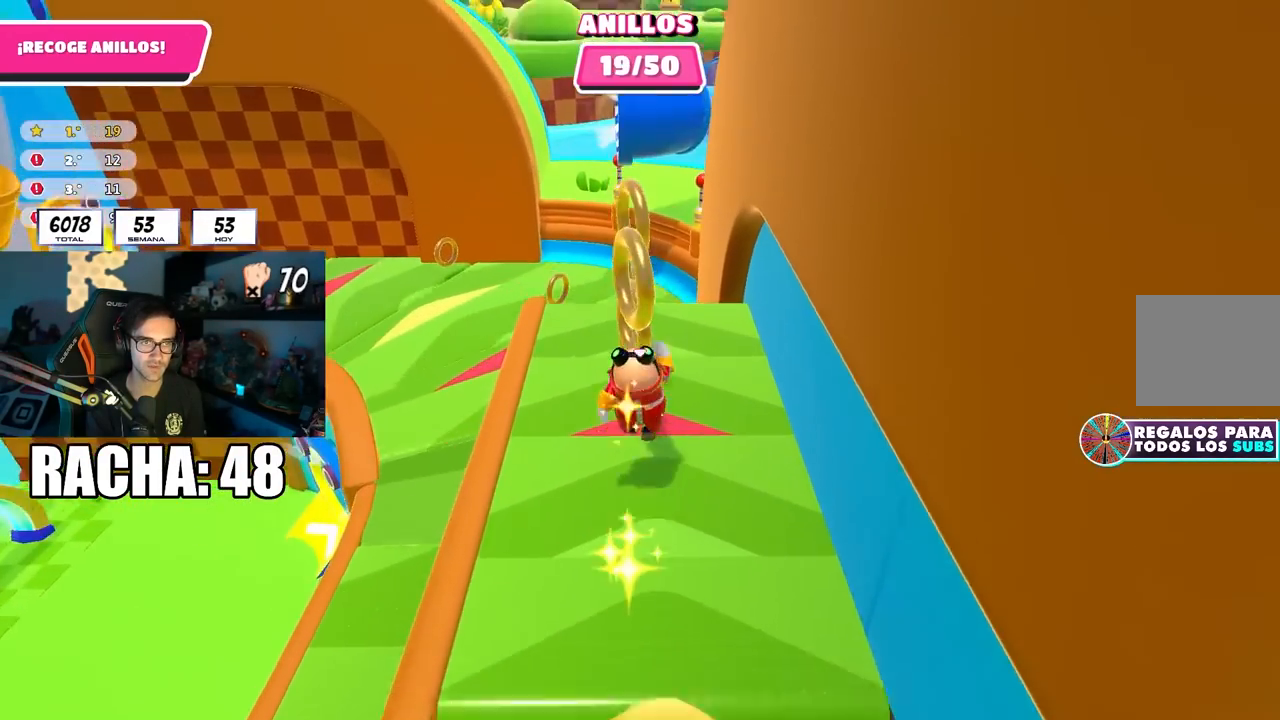
{"buttons": [], "left_stick": "up", "right_stick": "down-left", "events": [[100, "CROSS", "up"], [317, "right_stick", "down-left"]]}
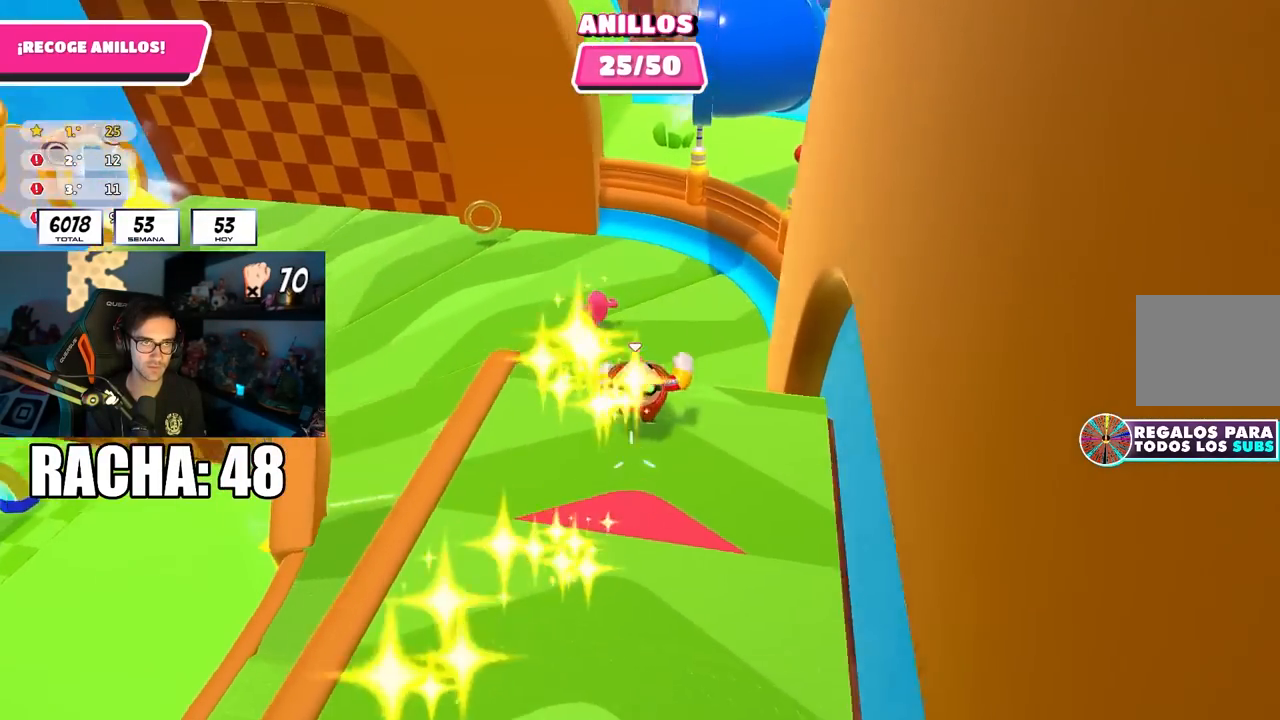
{"buttons": [], "left_stick": "up-left", "right_stick": "up-left", "events": [[50, "right_stick", "left"], [233, "left_stick", "up-left"], [267, "right_stick", "up-left"]]}
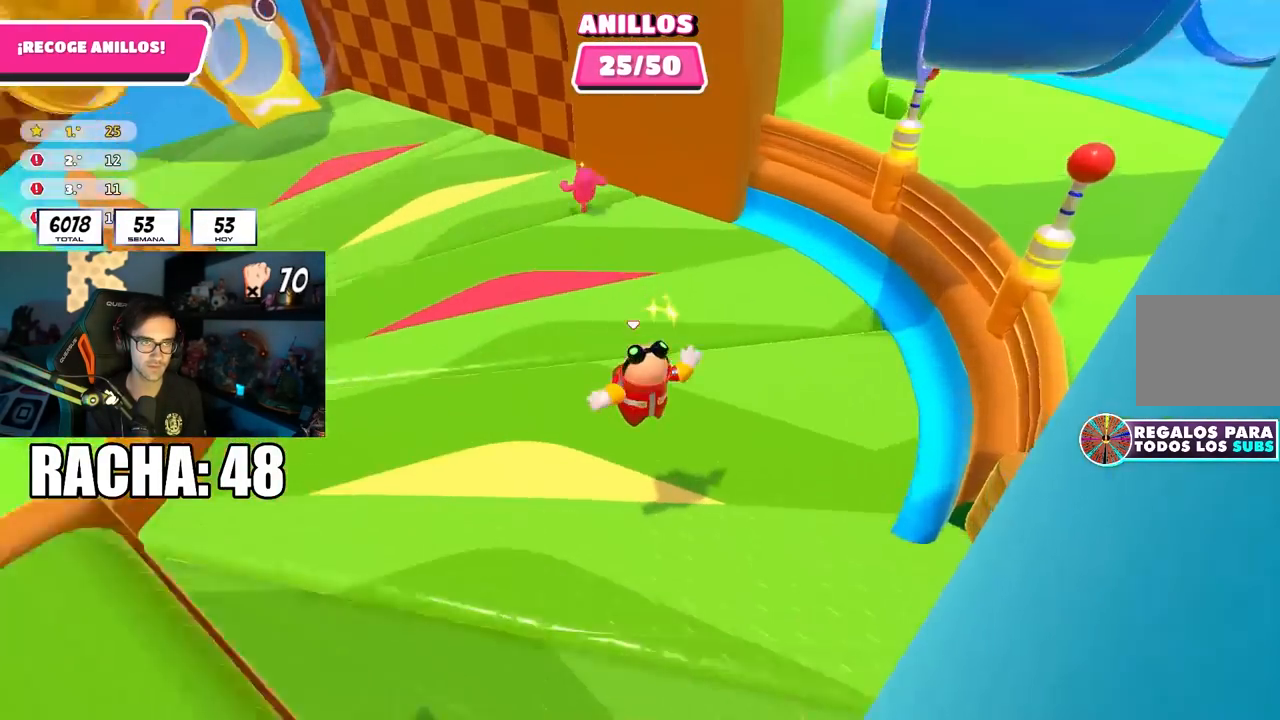
{"buttons": [], "left_stick": "up-left", "right_stick": "center", "events": [[100, "right_stick", "center"], [317, "right_stick", "up-left"], [450, "right_stick", "center"]]}
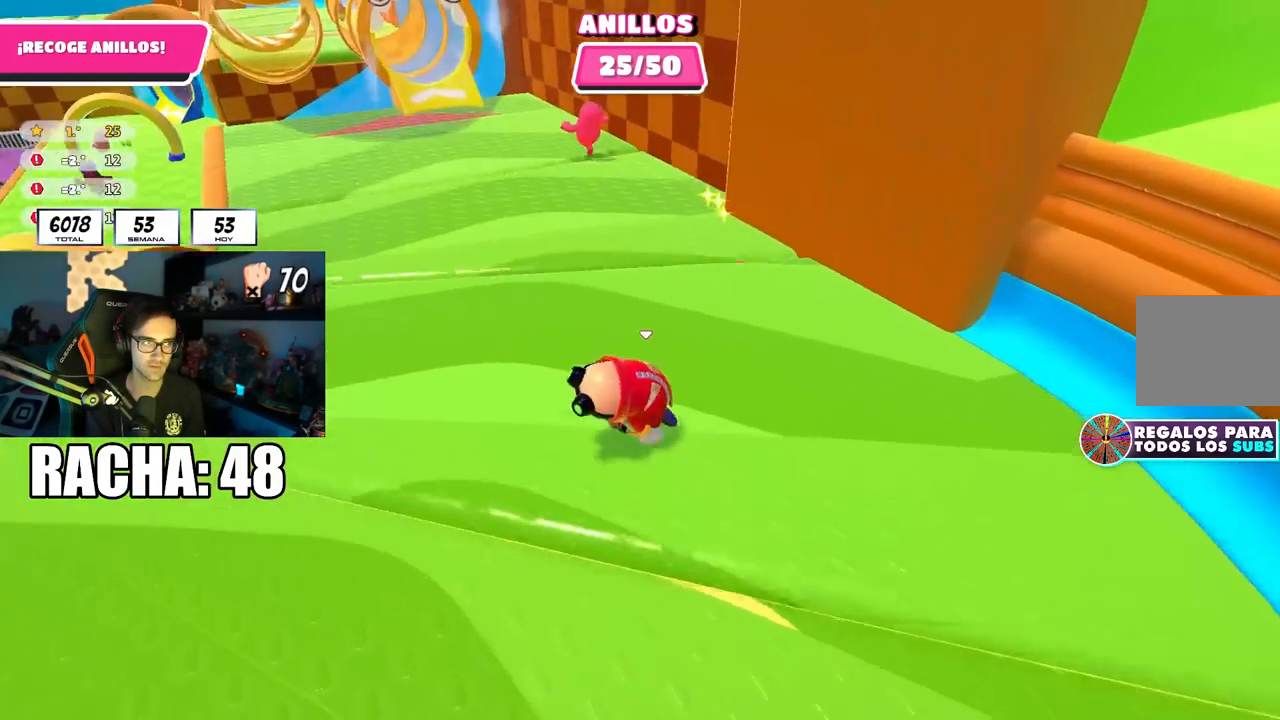
{"buttons": [], "left_stick": "up-left", "right_stick": "down-left", "events": [[33, "right_stick", "down-left"], [233, "right_stick", "left"], [367, "right_stick", "down-left"]]}
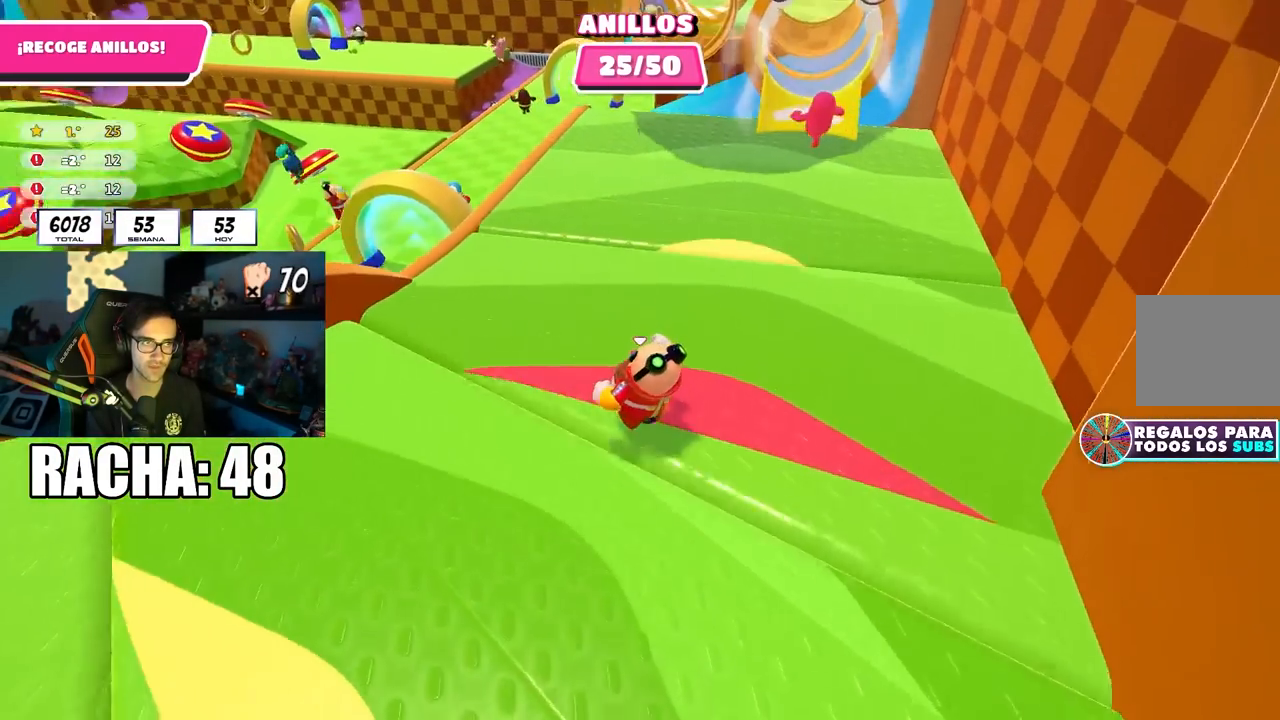
{"buttons": ["R1"], "left_stick": "up-left", "right_stick": "down", "events": [[200, "right_stick", "center"], [333, "R1", "down"], [383, "R1", "up"], [467, "R1", "down"], [467, "right_stick", "down"]]}
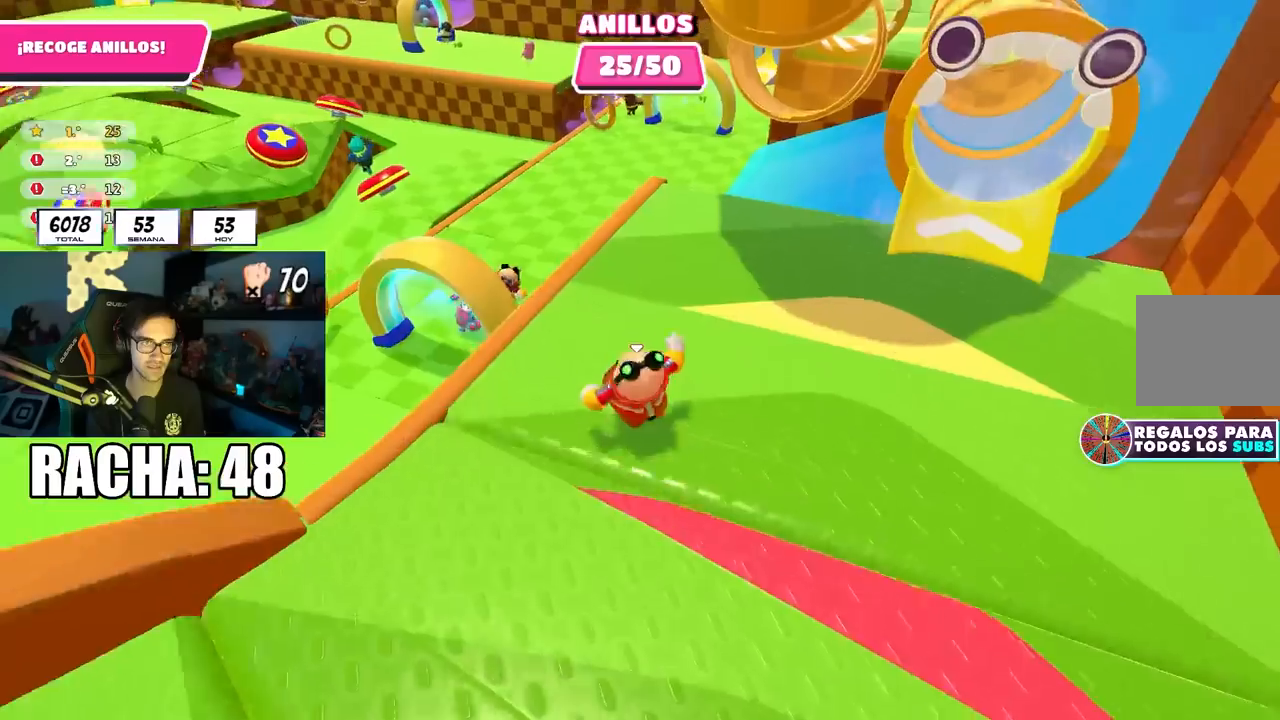
{"buttons": [], "left_stick": "down-left", "right_stick": "left", "events": [[17, "R1", "up"], [50, "right_stick", "center"], [183, "CROSS", "down"], [300, "CROSS", "up"], [300, "left_stick", "left"], [400, "right_stick", "left"], [450, "left_stick", "down-left"]]}
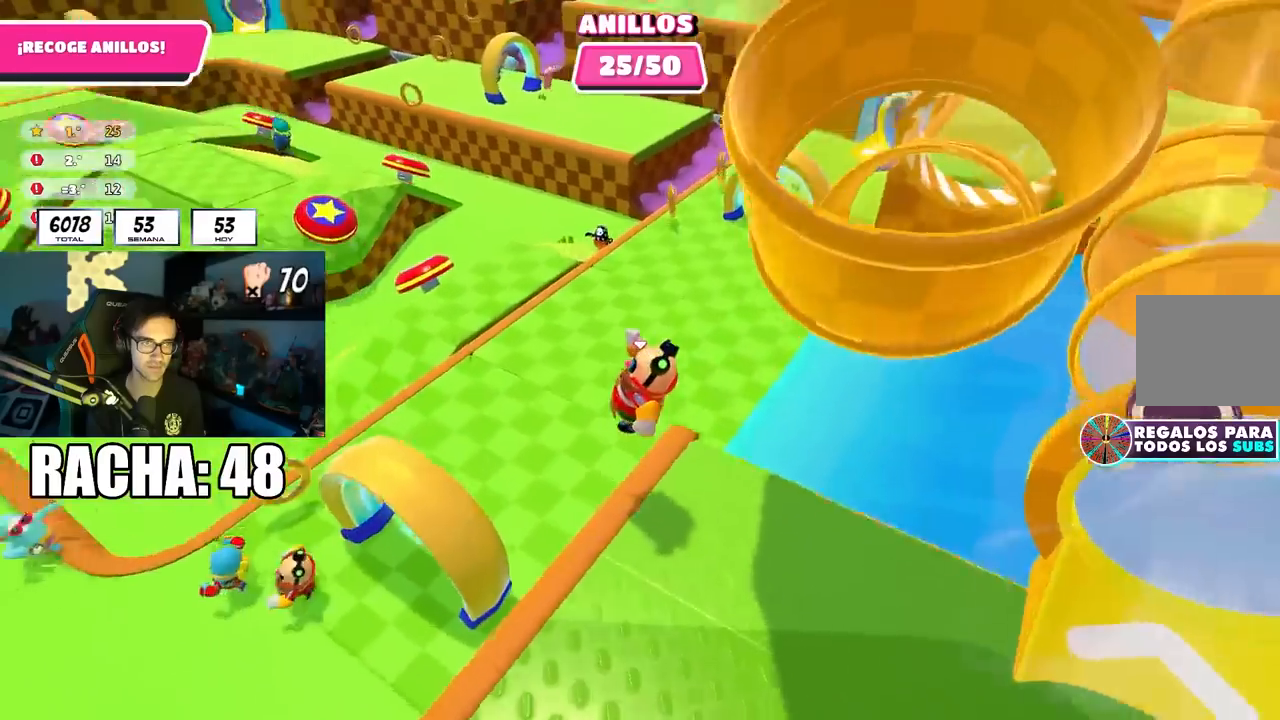
{"buttons": [], "left_stick": "left", "right_stick": "up-left", "events": [[83, "right_stick", "center"], [183, "left_stick", "left"], [233, "right_stick", "up-left"]]}
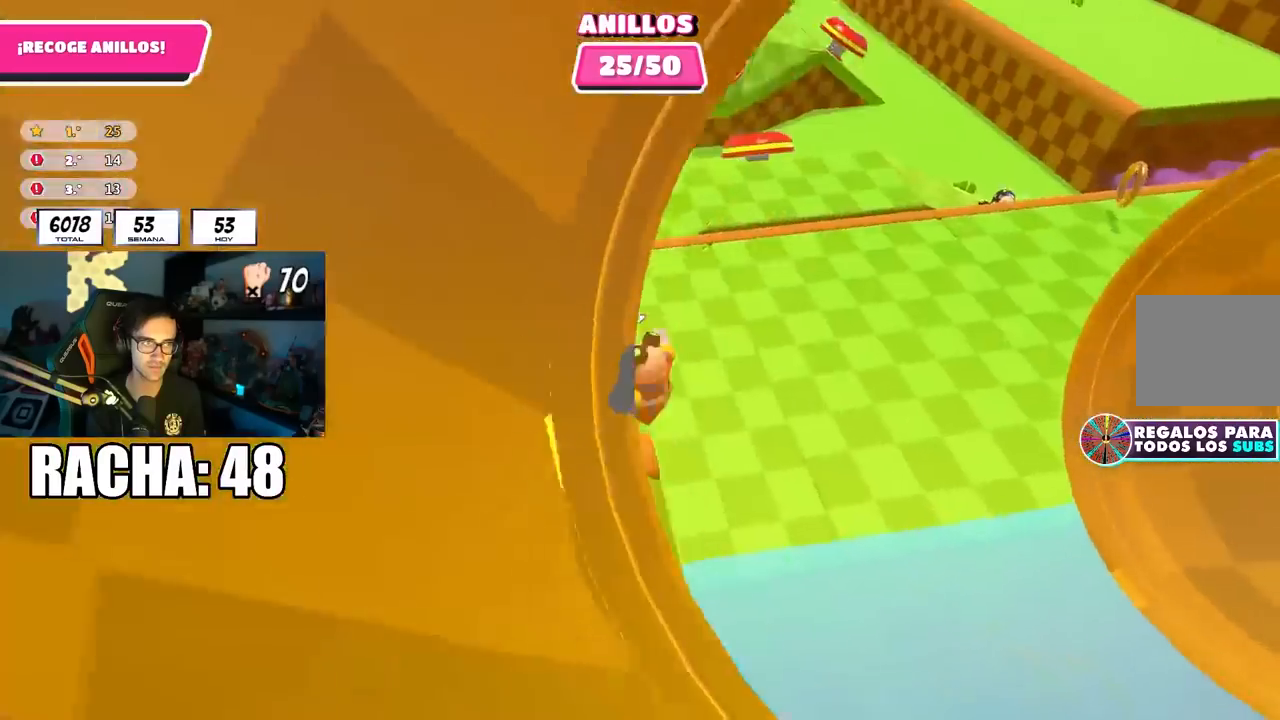
{"buttons": [], "left_stick": "up-left", "right_stick": "center", "events": [[150, "left_stick", "up-left"], [283, "right_stick", "center"]]}
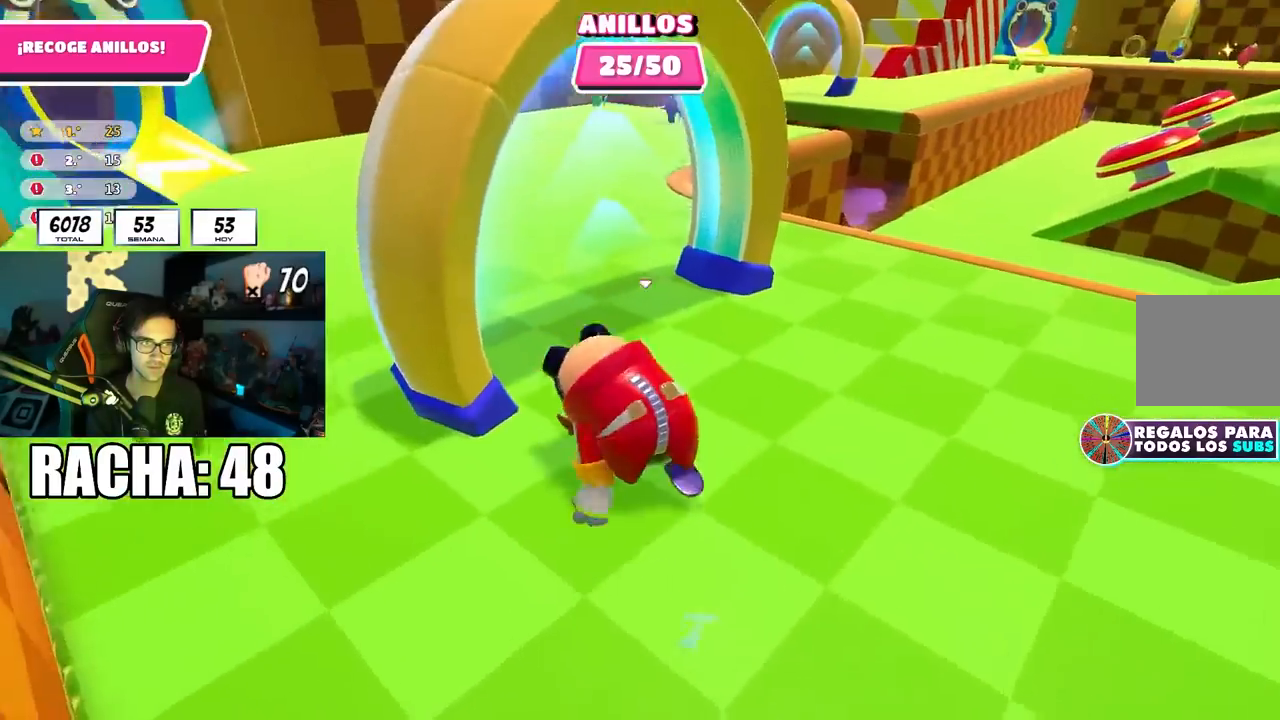
{"buttons": [], "left_stick": "up", "right_stick": "right", "events": [[150, "left_stick", "up"], [167, "right_stick", "right"], [233, "right_stick", "down-right"], [433, "right_stick", "right"]]}
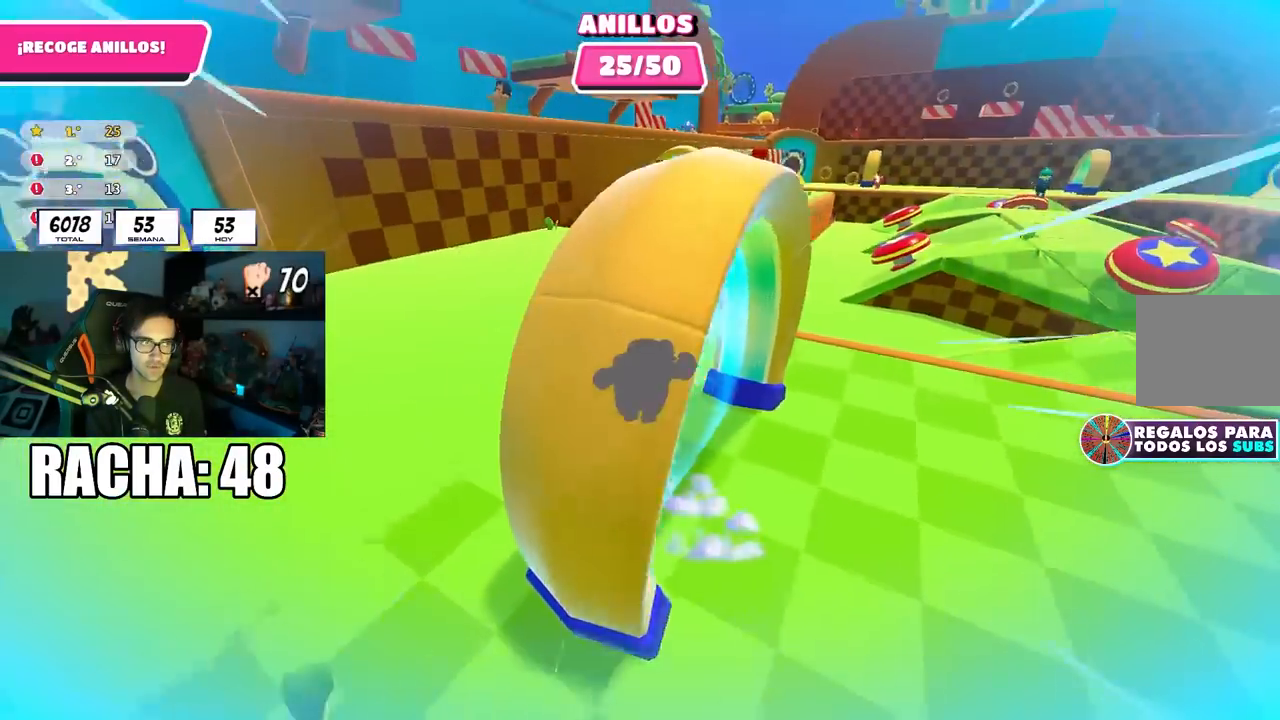
{"buttons": [], "left_stick": "up", "right_stick": "right", "events": []}
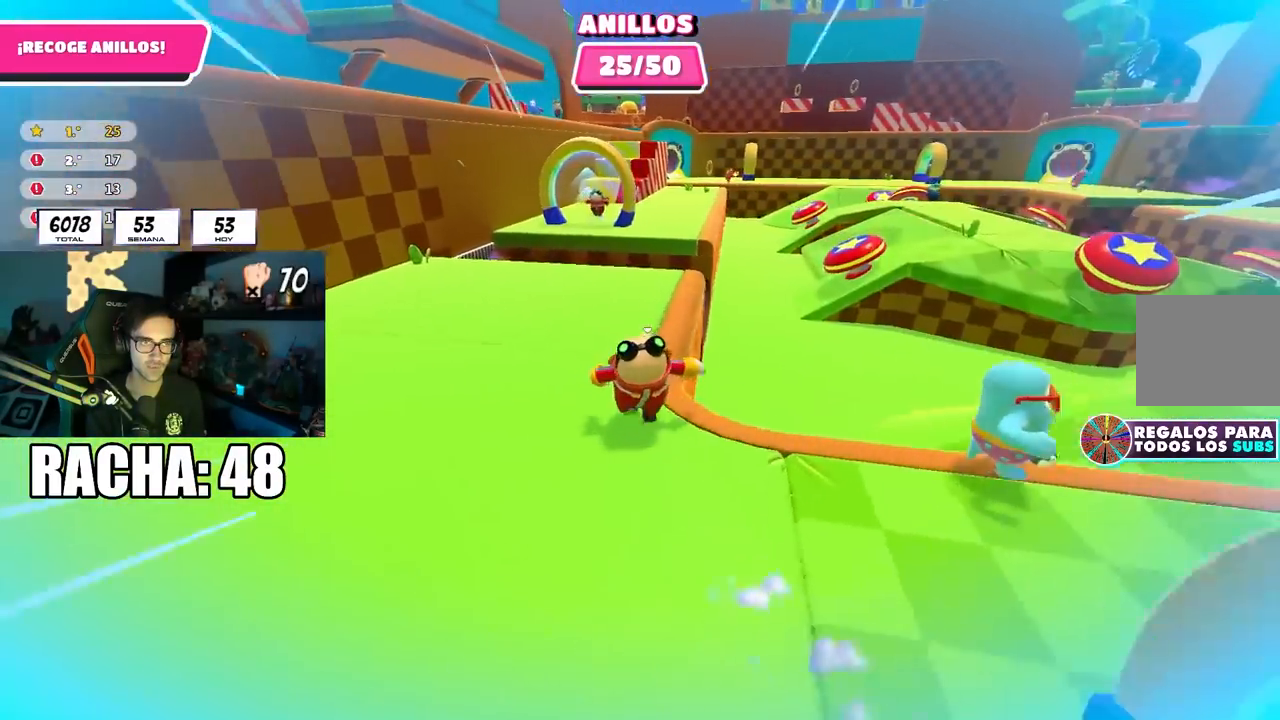
{"buttons": [], "left_stick": "up", "right_stick": "center", "events": [[500, "right_stick", "center"]]}
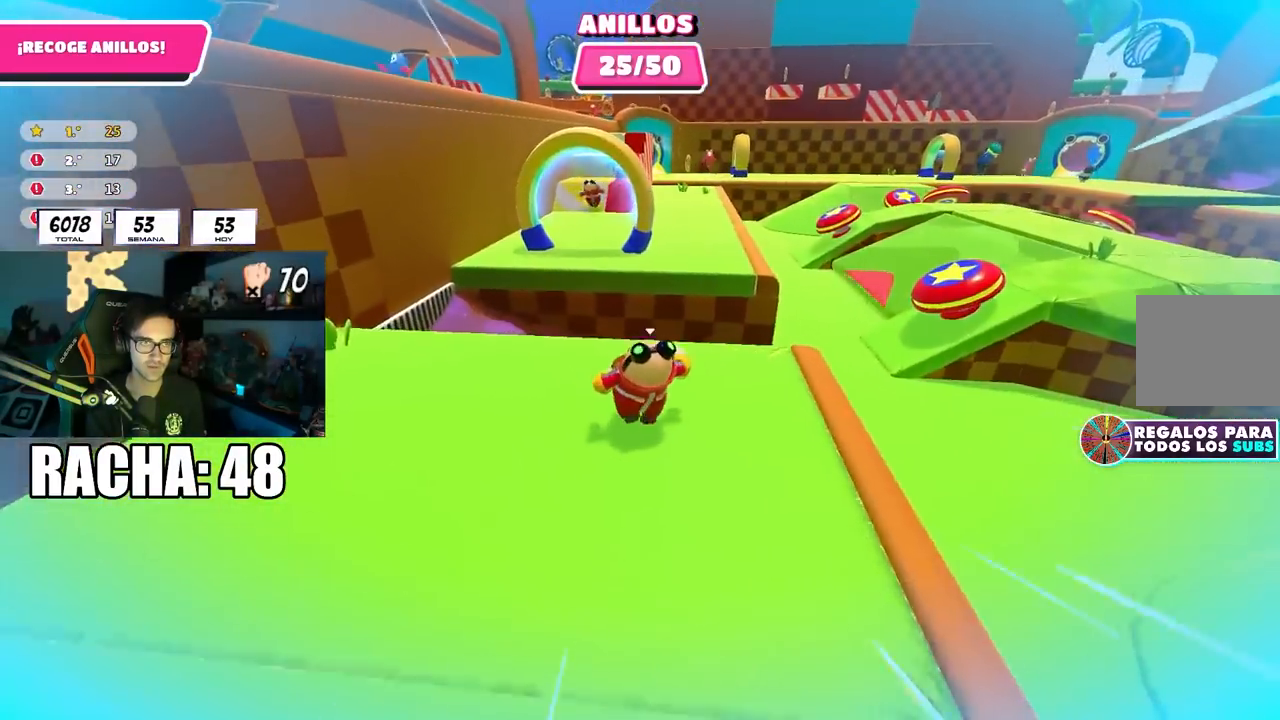
{"buttons": [], "left_stick": "up", "right_stick": "center", "events": [[133, "CROSS", "down"], [283, "CROSS", "up"]]}
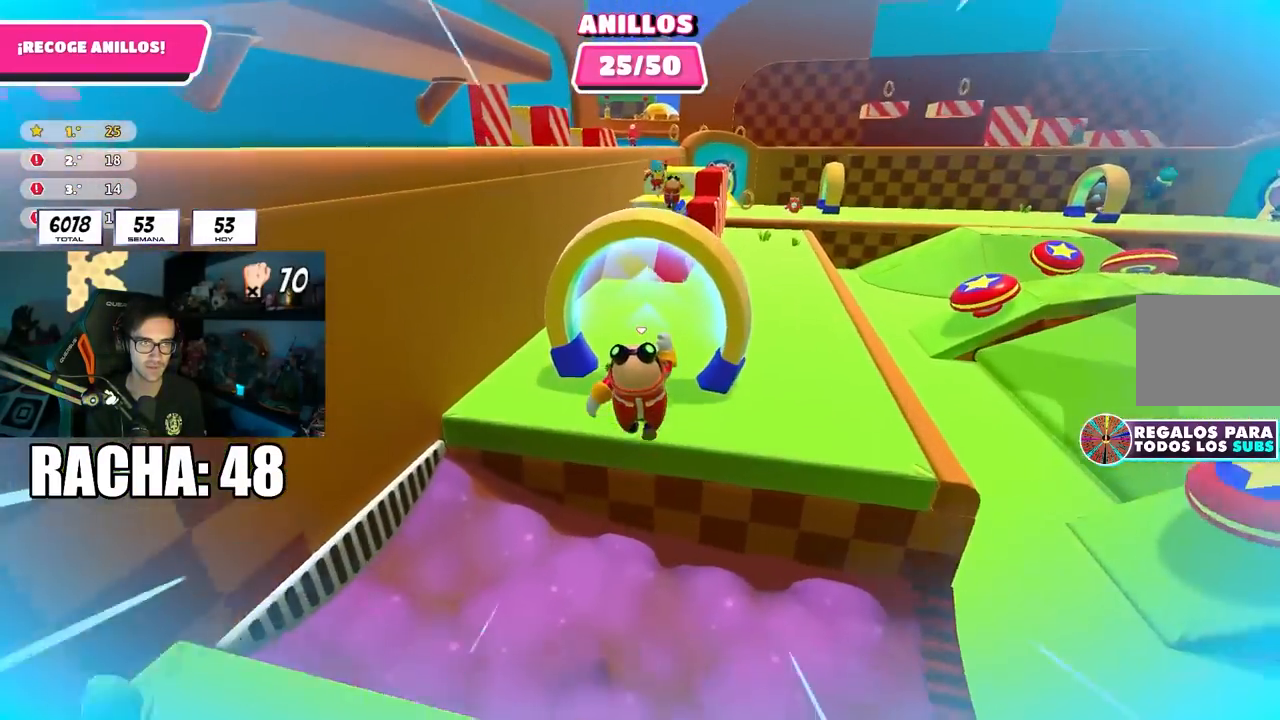
{"buttons": [], "left_stick": "up-right", "right_stick": "down-right", "events": [[133, "right_stick", "right"], [367, "left_stick", "up-right"], [400, "right_stick", "down-right"]]}
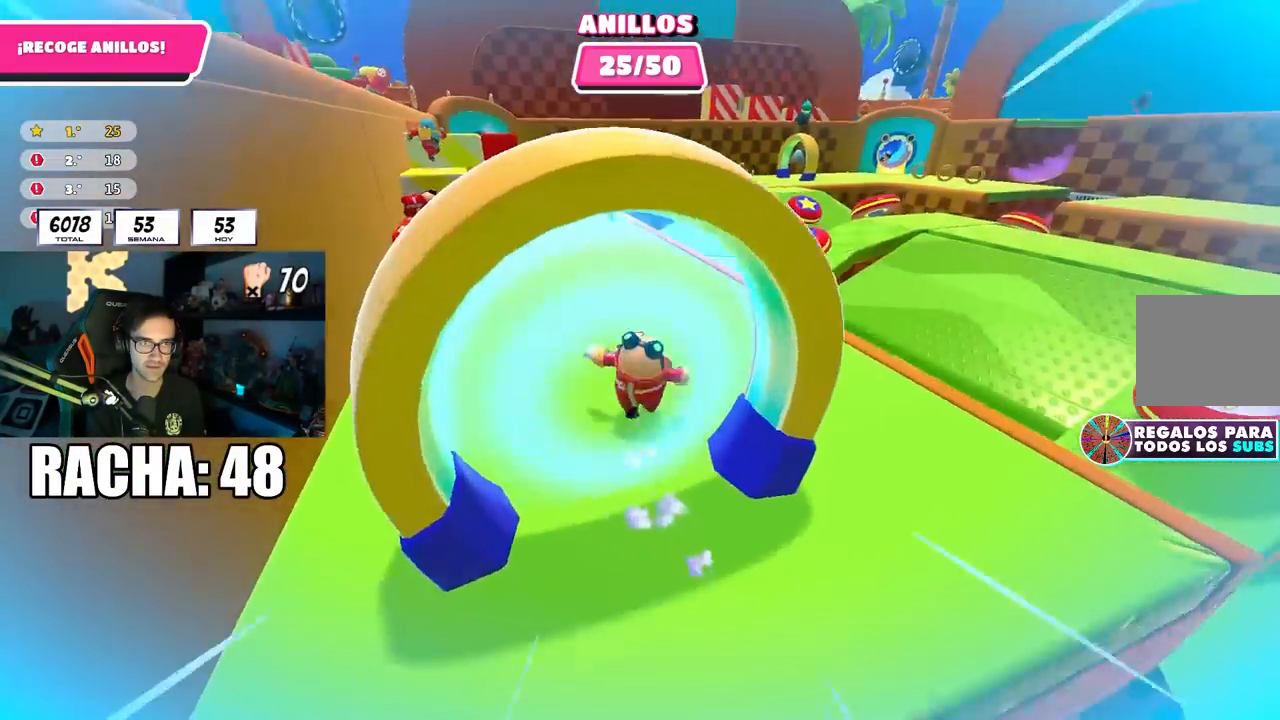
{"buttons": ["CROSS"], "left_stick": "up", "right_stick": "center", "events": [[200, "right_stick", "center"], [217, "left_stick", "up"], [400, "CROSS", "down"]]}
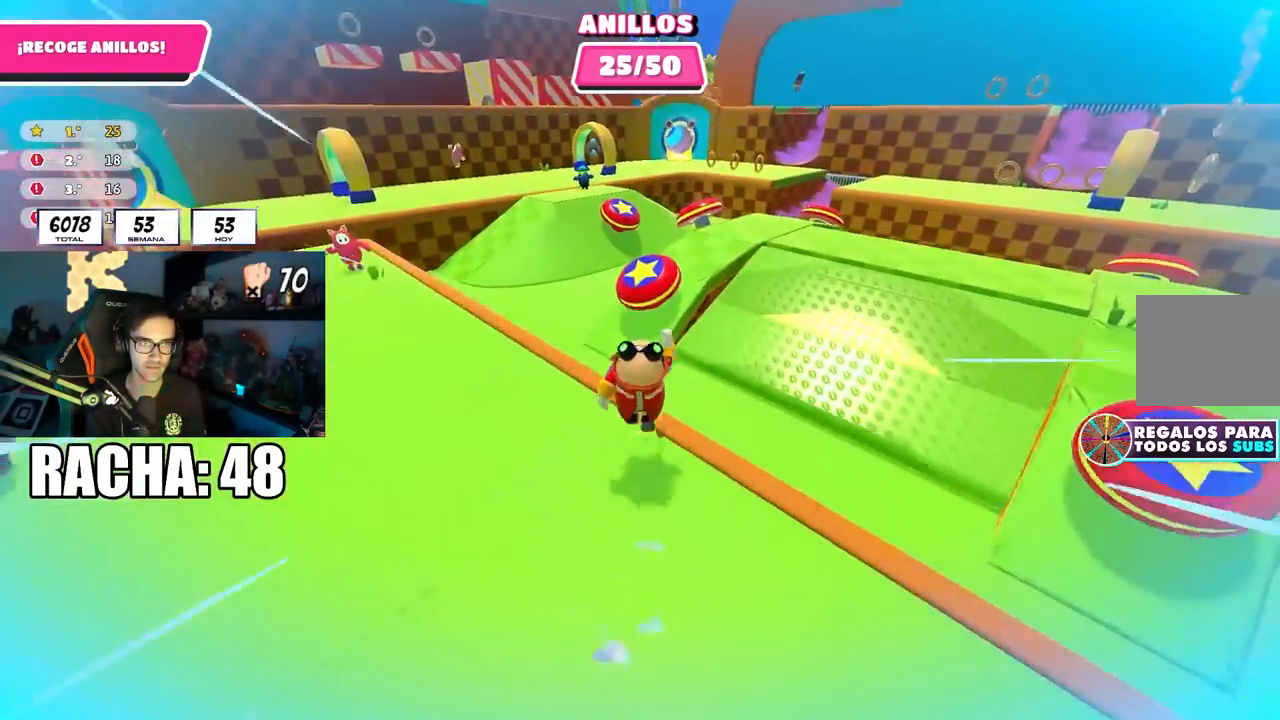
{"buttons": [], "left_stick": "up-right", "right_stick": "center", "events": [[50, "CROSS", "up"], [233, "SQUARE", "down"], [300, "left_stick", "up-right"], [433, "SQUARE", "up"]]}
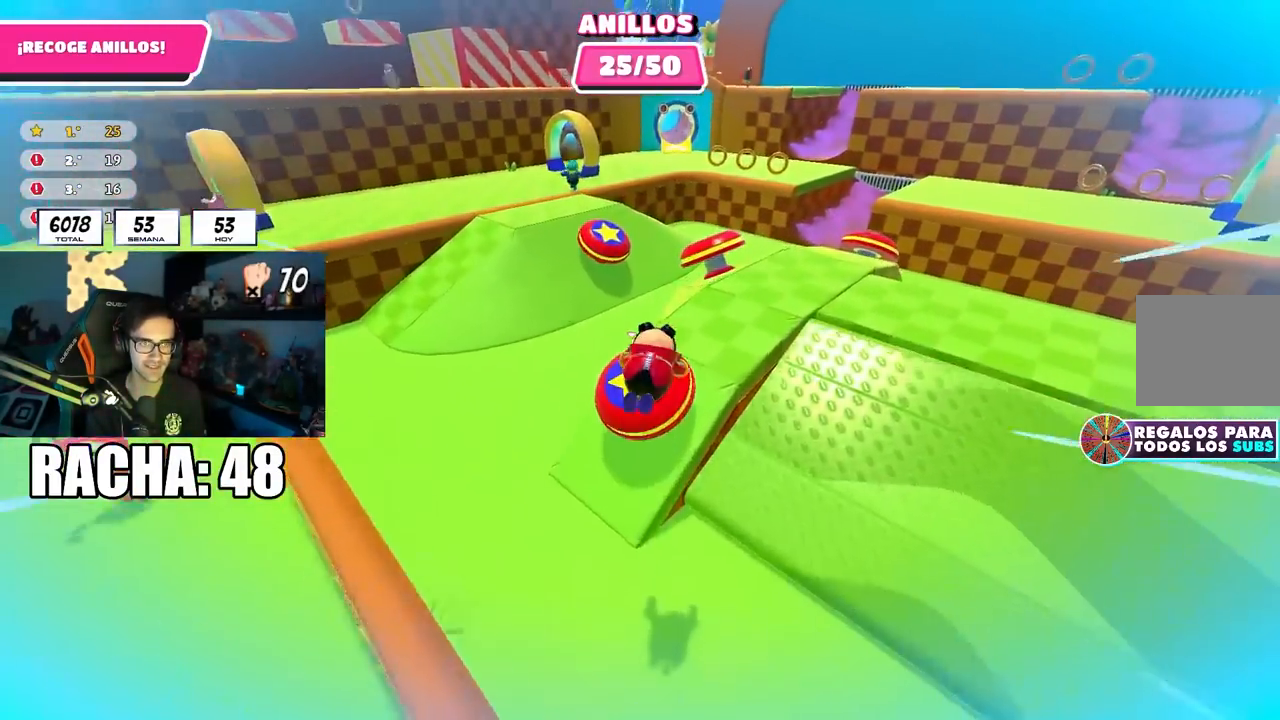
{"buttons": [], "left_stick": "up-left", "right_stick": "left", "events": [[17, "left_stick", "up"], [100, "right_stick", "left"], [200, "left_stick", "up-left"]]}
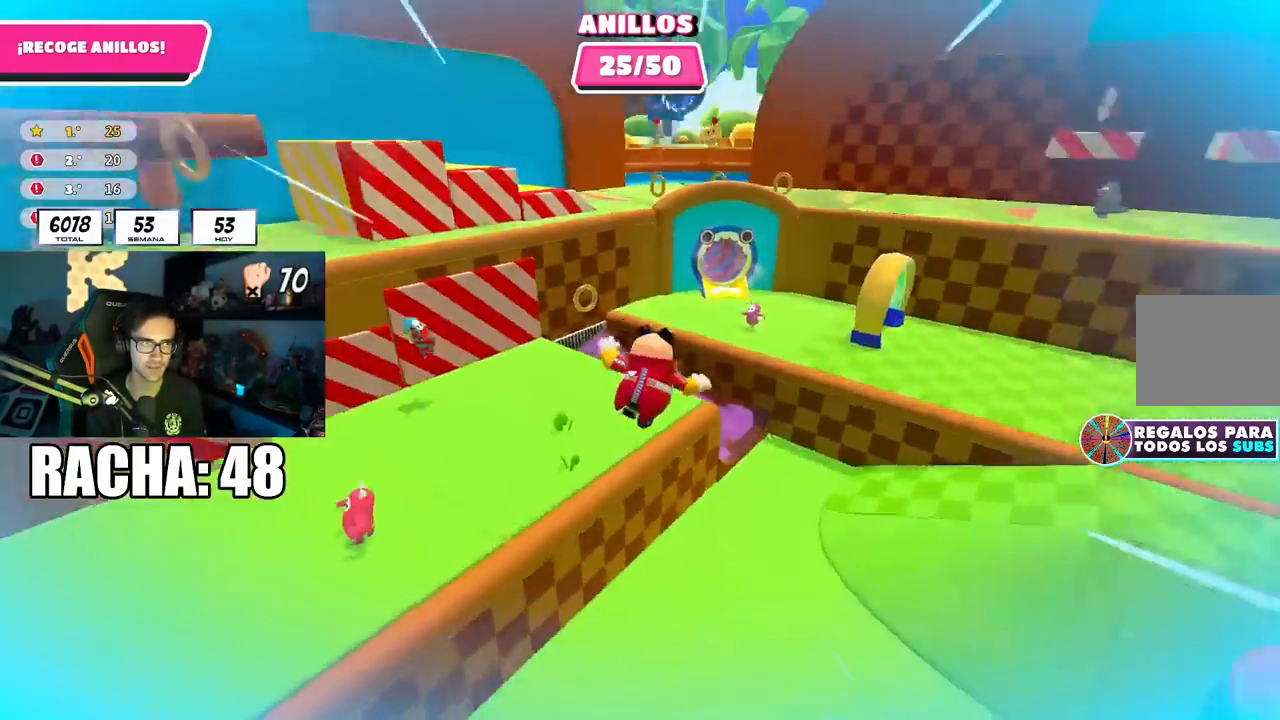
{"buttons": [], "left_stick": "up-left", "right_stick": "center", "events": [[17, "right_stick", "center"], [233, "right_stick", "up-left"], [350, "right_stick", "center"]]}
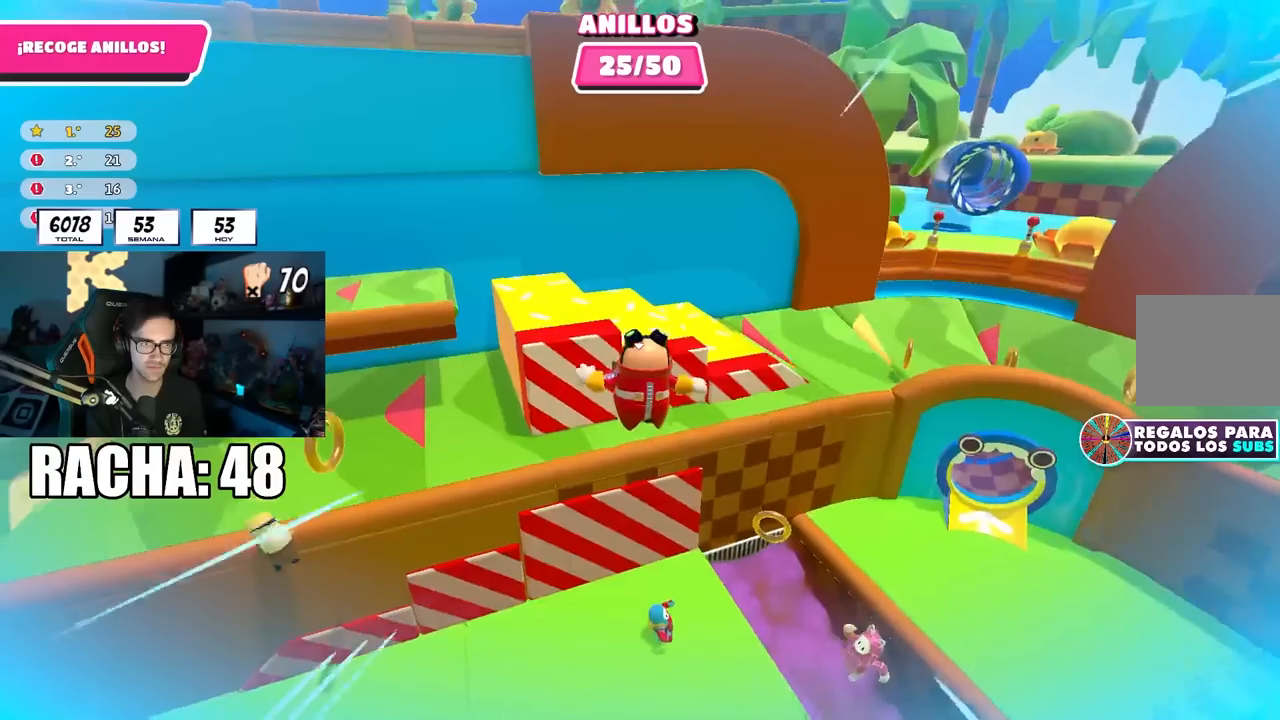
{"buttons": [], "left_stick": "up-left", "right_stick": "center", "events": [[283, "SQUARE", "down"], [500, "SQUARE", "up"]]}
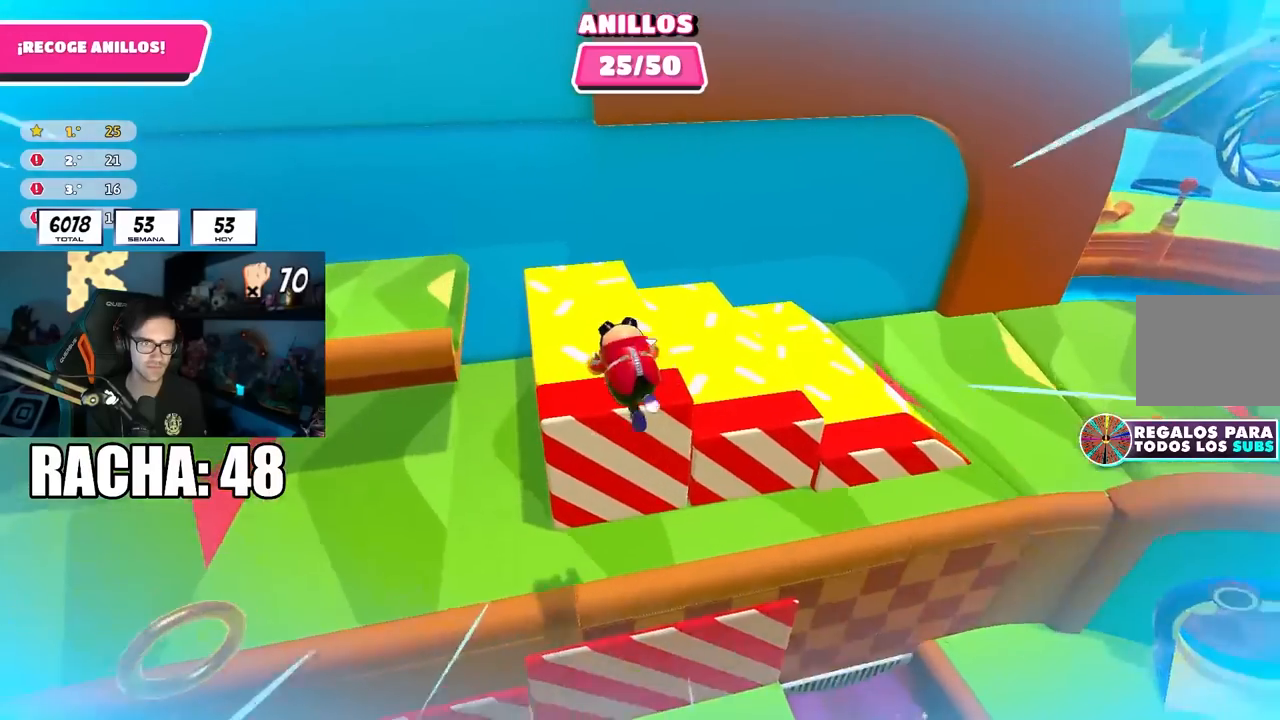
{"buttons": [], "left_stick": "up-left", "right_stick": "left", "events": [[117, "right_stick", "left"]]}